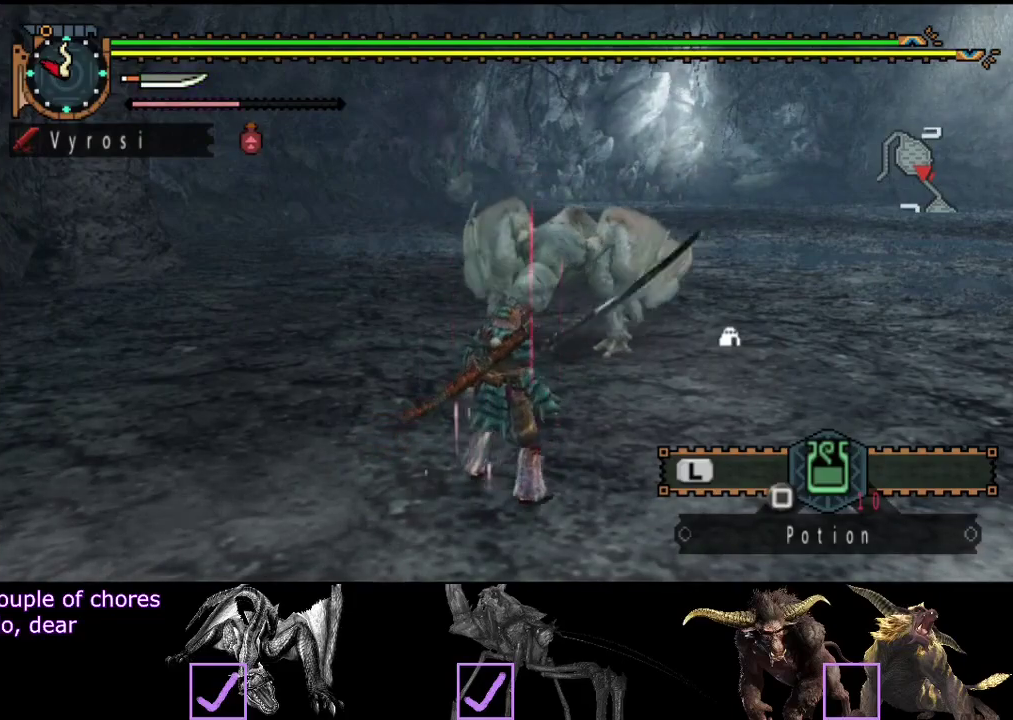
Gameplay with a controller (PlayStation layout); each line is a JSON object with the inputs held at the frame after it. "events" lists button and stick changes between this image and that frame as [ms after this image, input, new state], when the widget could be followed in between. Not read: L3 R3.
{"buttons": ["CIRCLE"], "left_stick": "up", "right_stick": "center", "events": [[283, "left_stick", "down-left"], [383, "left_stick", "up"], [417, "CIRCLE", "down"]]}
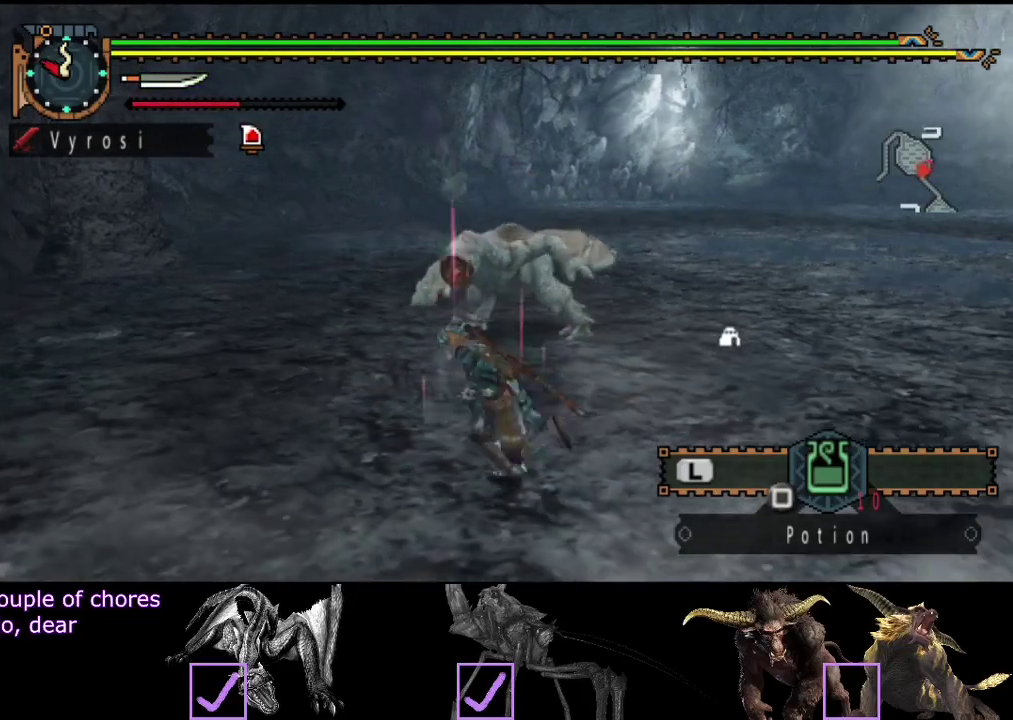
{"buttons": ["TRIANGLE"], "left_stick": "up", "right_stick": "center", "events": [[17, "CIRCLE", "up"], [317, "TRIANGLE", "down"]]}
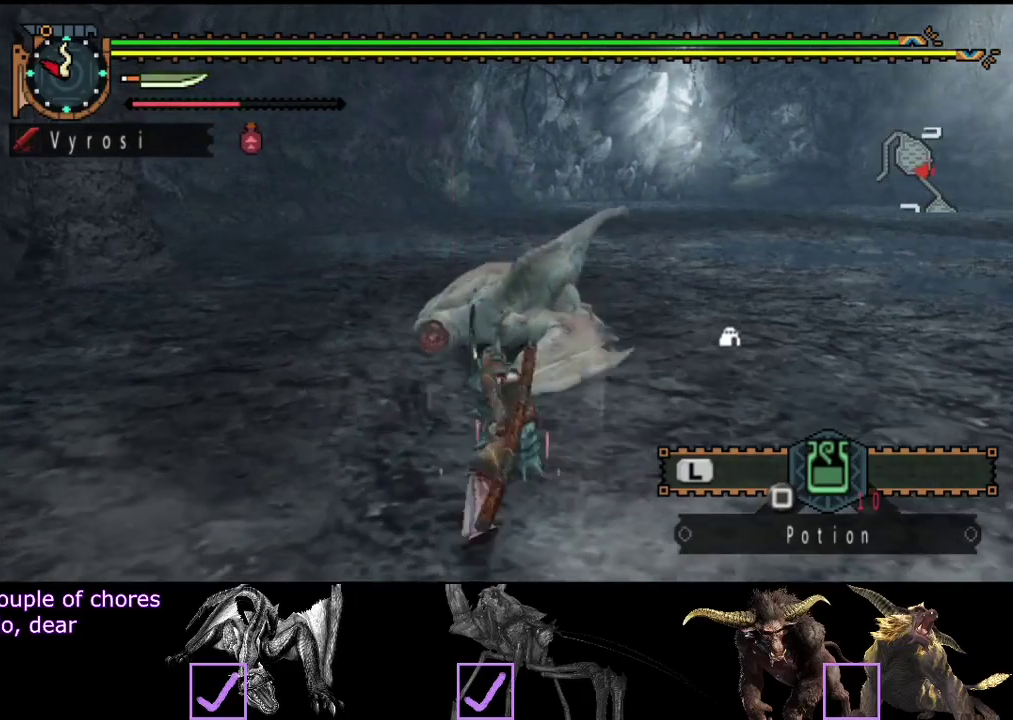
{"buttons": [], "left_stick": "up", "right_stick": "center", "events": [[433, "TRIANGLE", "up"]]}
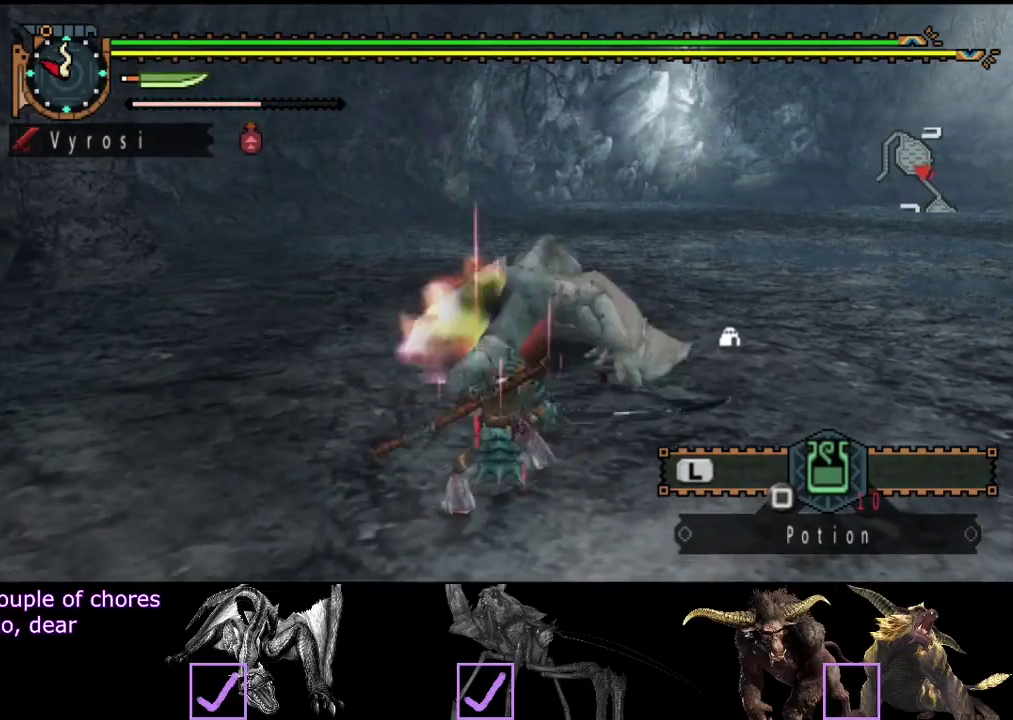
{"buttons": ["CROSS"], "left_stick": "right", "right_stick": "center", "events": [[233, "left_stick", "center"], [500, "CROSS", "down"], [500, "left_stick", "right"]]}
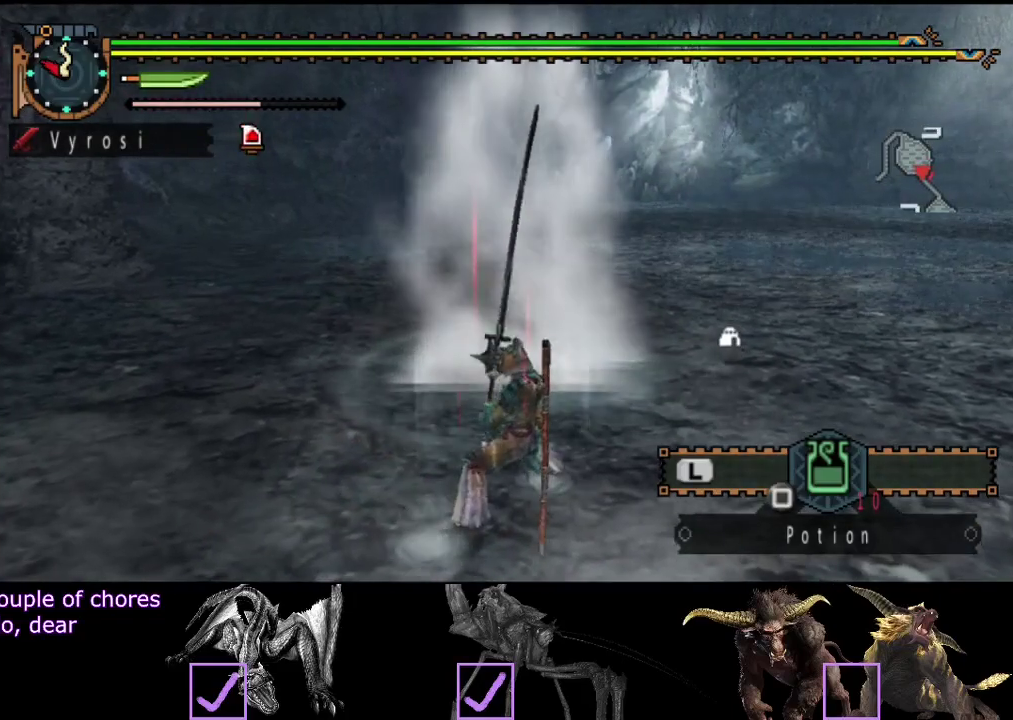
{"buttons": [], "left_stick": "down-right", "right_stick": "center", "events": [[100, "CROSS", "up"], [150, "CROSS", "down"], [217, "CROSS", "up"], [283, "CROSS", "down"], [317, "left_stick", "down-right"], [350, "CROSS", "up"]]}
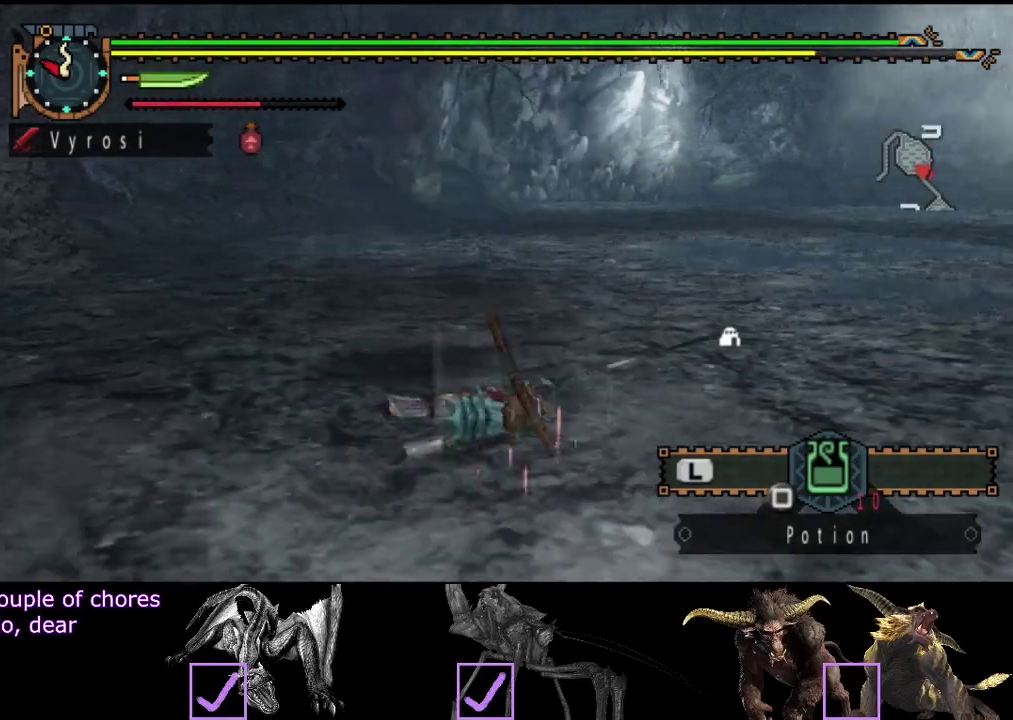
{"buttons": [], "left_stick": "center", "right_stick": "center", "events": [[117, "left_stick", "center"], [183, "right_stick", "left"], [383, "right_stick", "center"]]}
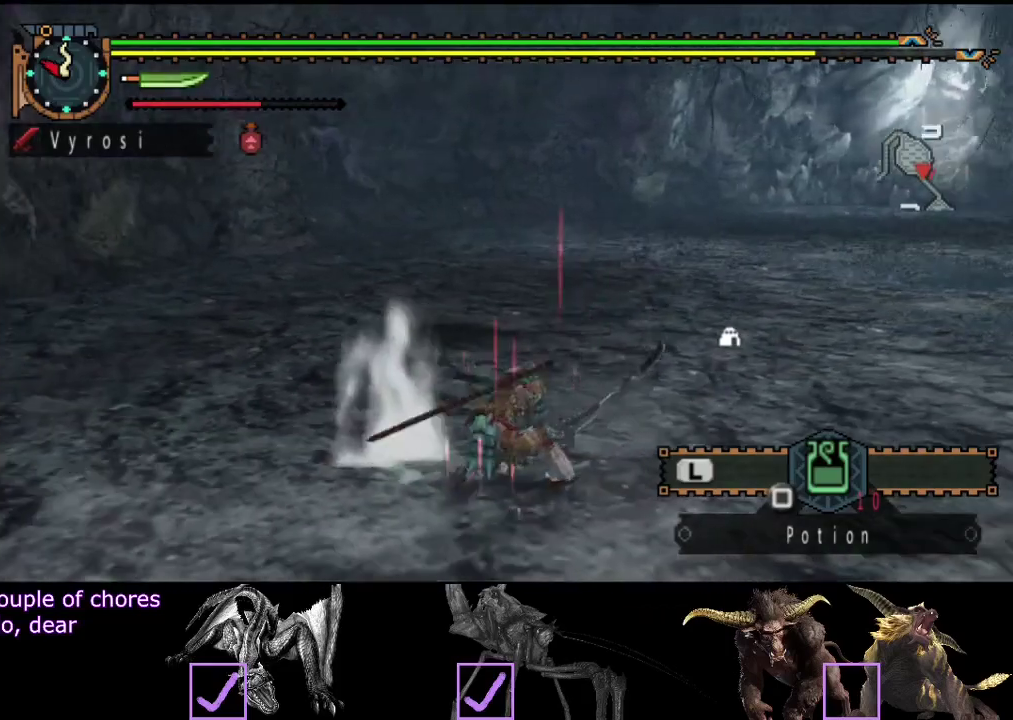
{"buttons": [], "left_stick": "center", "right_stick": "center", "events": []}
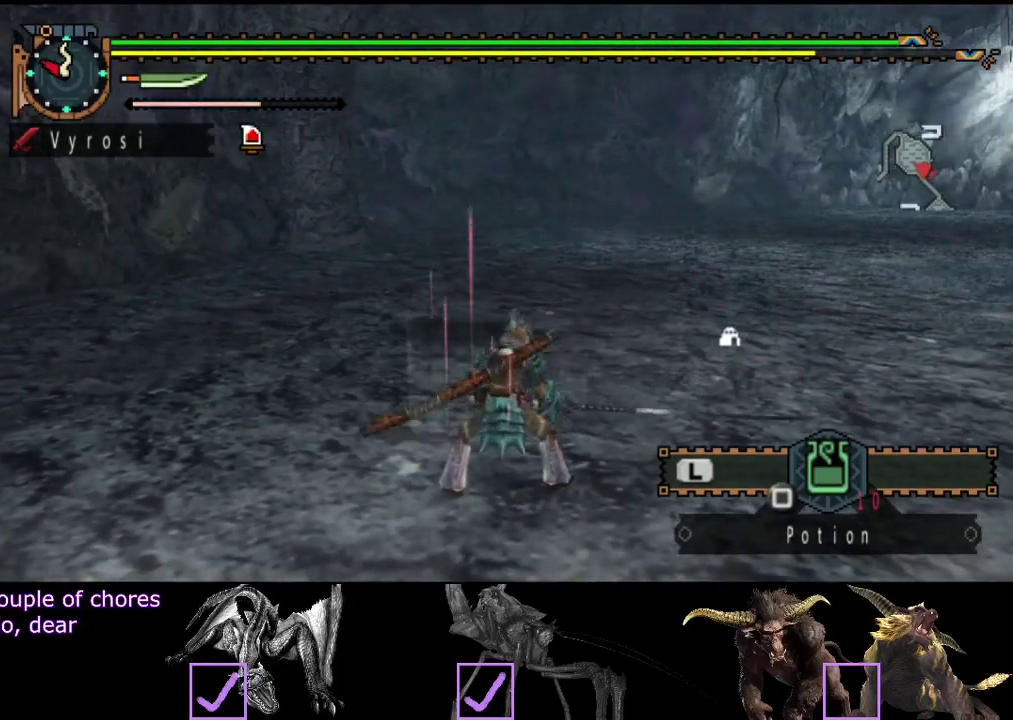
{"buttons": [], "left_stick": "center", "right_stick": "center", "events": [[50, "right_stick", "up"], [317, "right_stick", "center"]]}
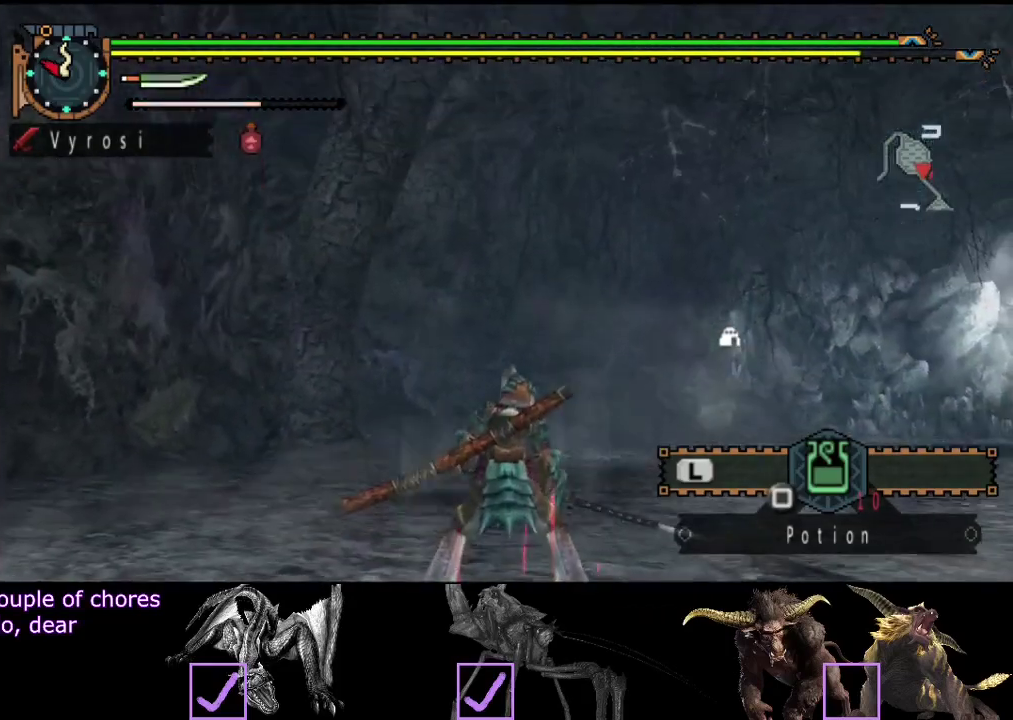
{"buttons": [], "left_stick": "right", "right_stick": "center", "events": [[83, "left_stick", "right"]]}
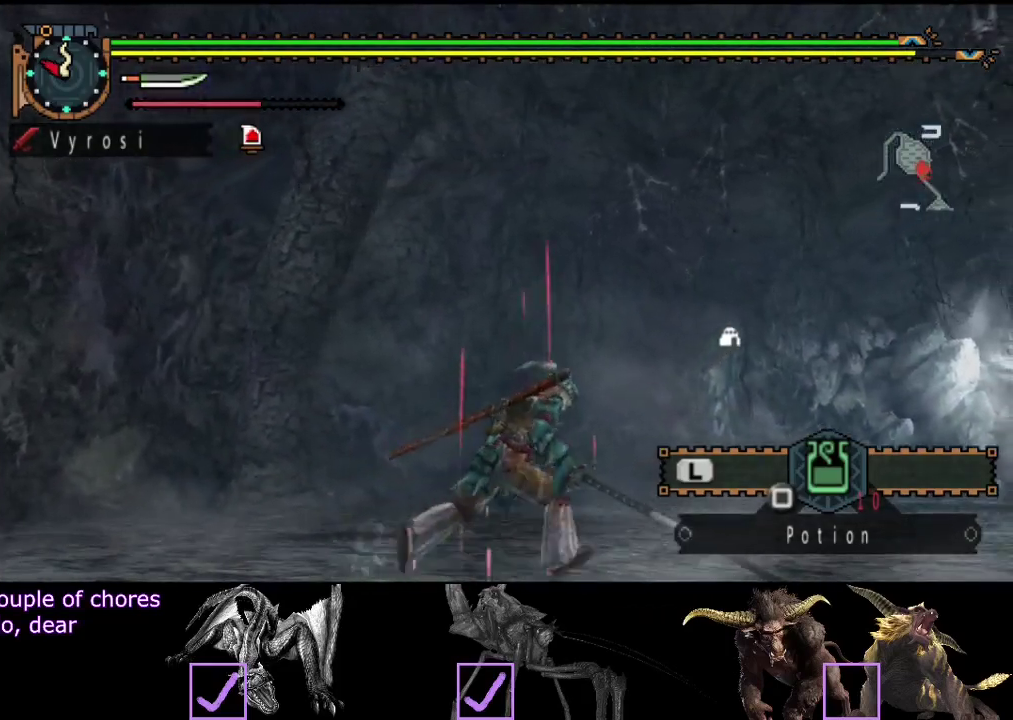
{"buttons": [], "left_stick": "center", "right_stick": "center", "events": [[67, "right_stick", "left"], [367, "right_stick", "center"], [433, "left_stick", "center"]]}
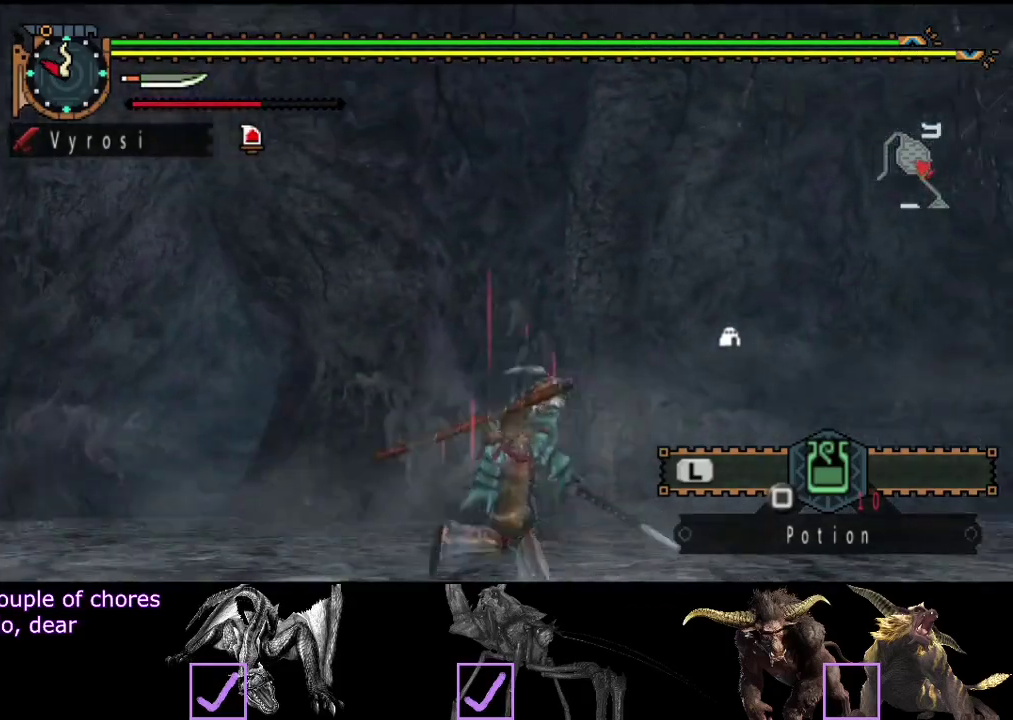
{"buttons": [], "left_stick": "center", "right_stick": "down", "events": [[233, "right_stick", "down"]]}
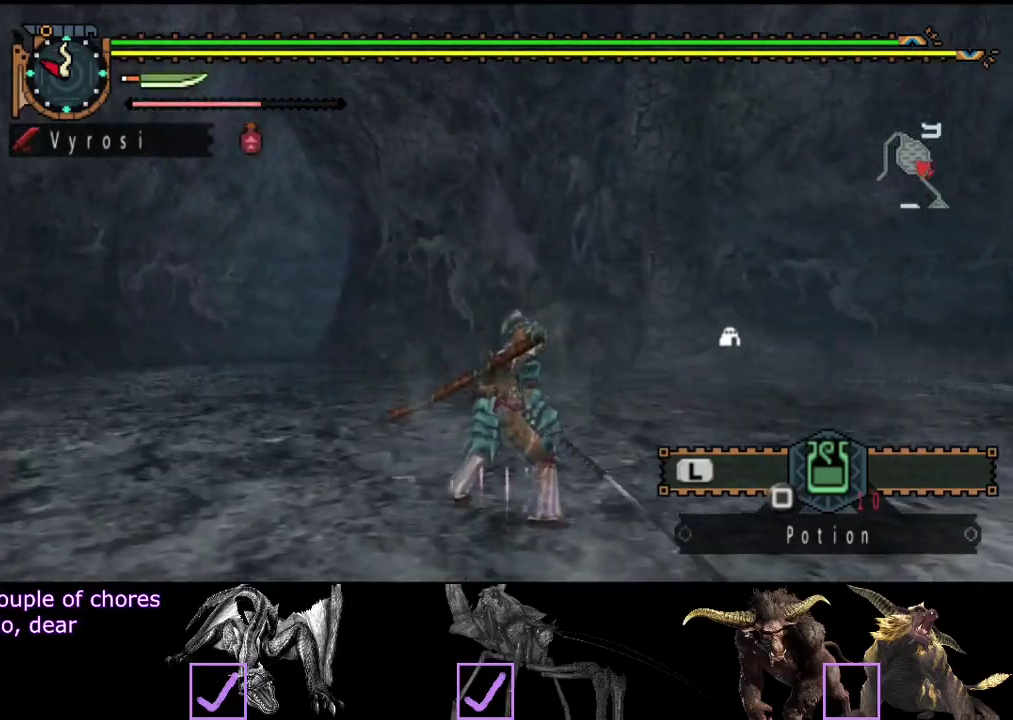
{"buttons": [], "left_stick": "center", "right_stick": "center", "events": [[50, "right_stick", "center"]]}
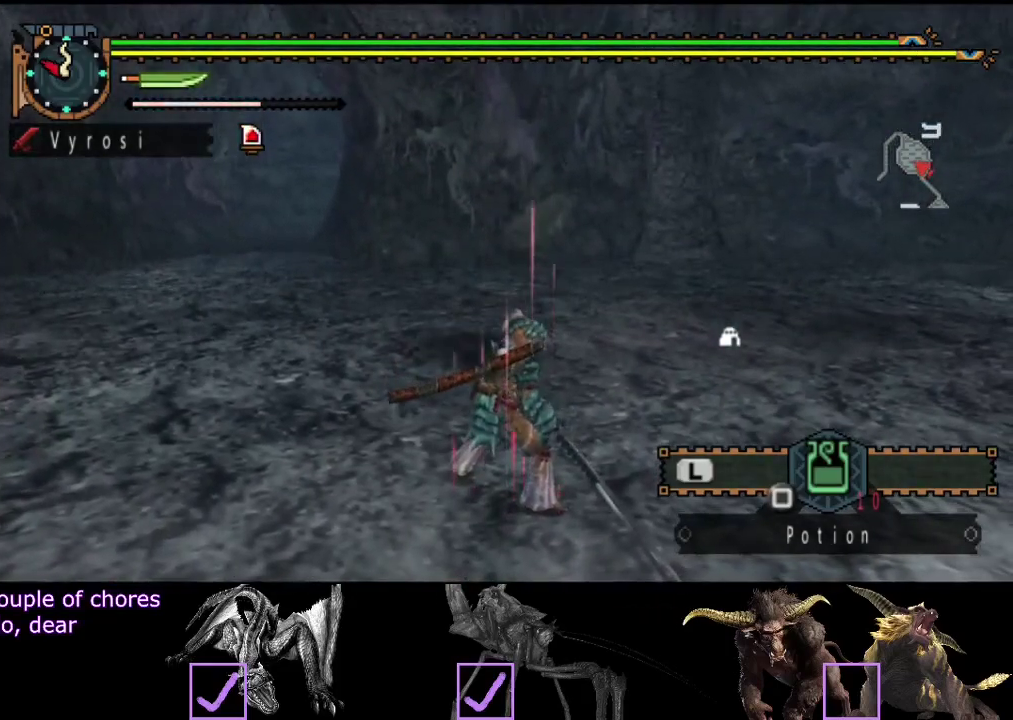
{"buttons": [], "left_stick": "center", "right_stick": "left", "events": [[317, "right_stick", "left"]]}
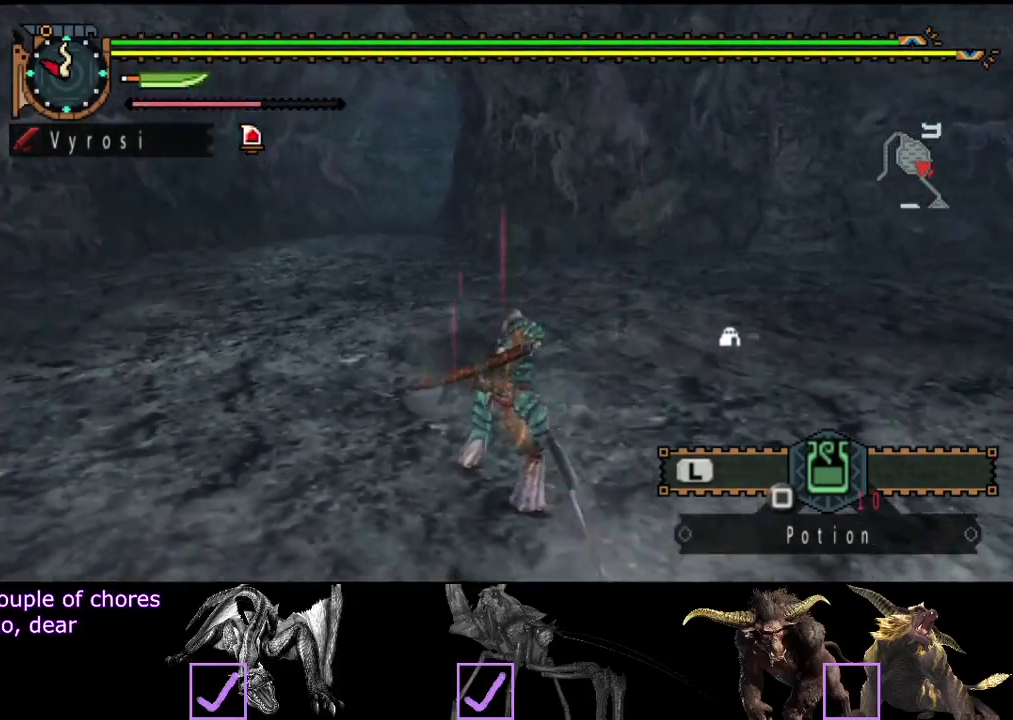
{"buttons": [], "left_stick": "down", "right_stick": "center", "events": [[150, "left_stick", "down"], [150, "right_stick", "up"], [283, "right_stick", "center"], [350, "right_stick", "up"], [467, "right_stick", "center"]]}
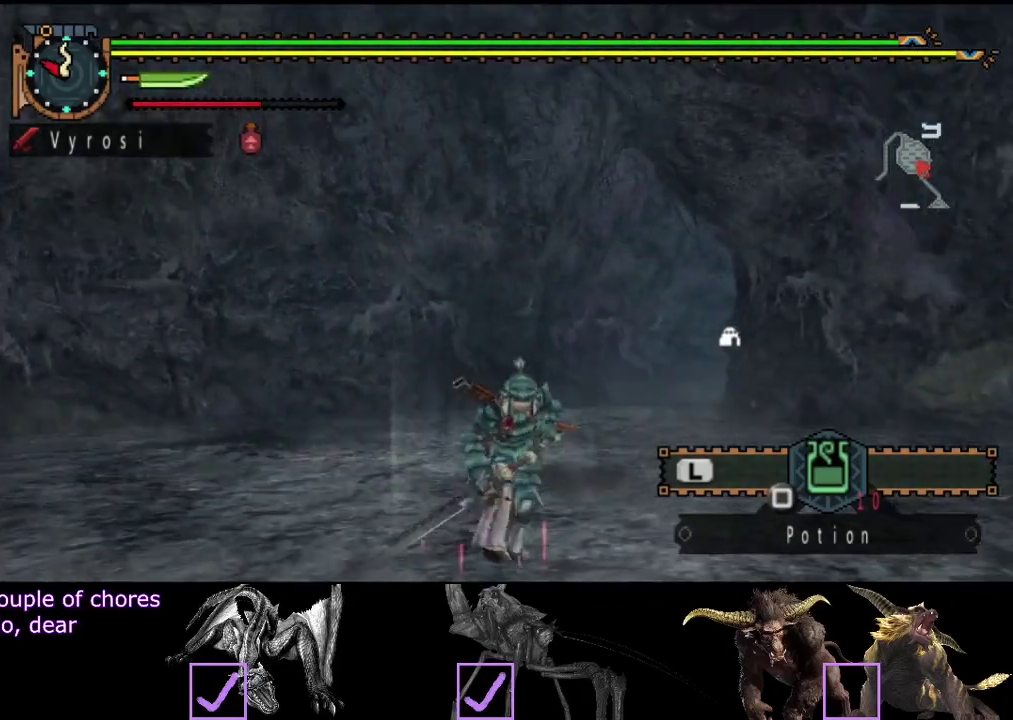
{"buttons": [], "left_stick": "down-right", "right_stick": "center", "events": [[33, "right_stick", "up"], [400, "right_stick", "center"], [500, "left_stick", "down-right"]]}
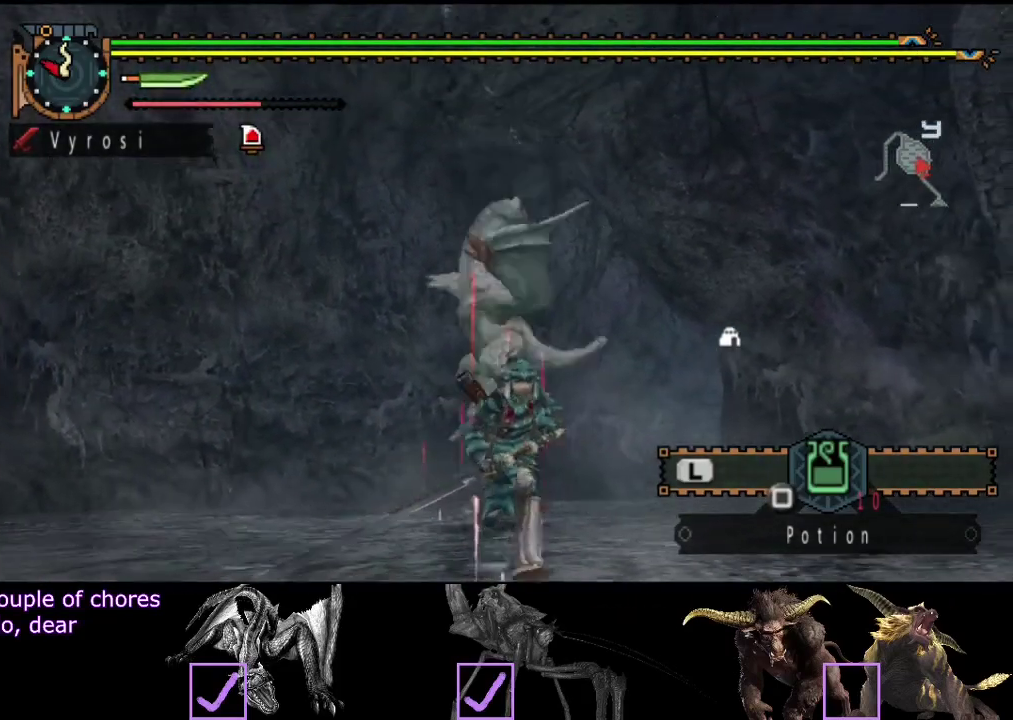
{"buttons": [], "left_stick": "up", "right_stick": "center", "events": [[100, "left_stick", "up-right"], [100, "right_stick", "down"], [200, "left_stick", "up"], [433, "right_stick", "center"]]}
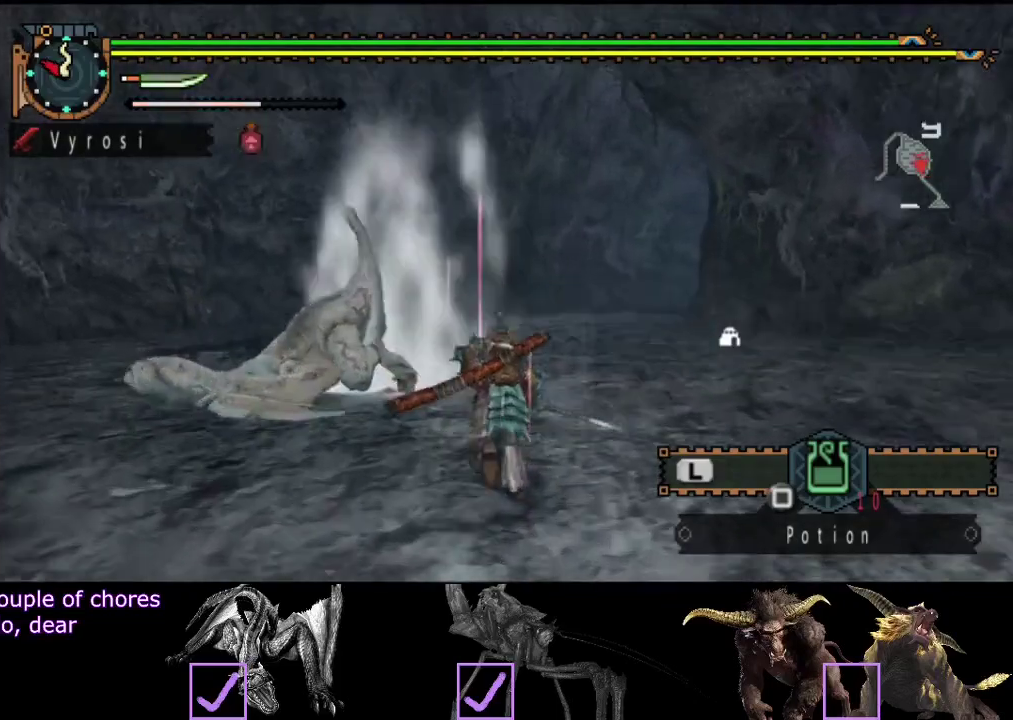
{"buttons": [], "left_stick": "up-left", "right_stick": "center", "events": [[183, "CIRCLE", "down"], [317, "CIRCLE", "up"], [383, "left_stick", "up-left"]]}
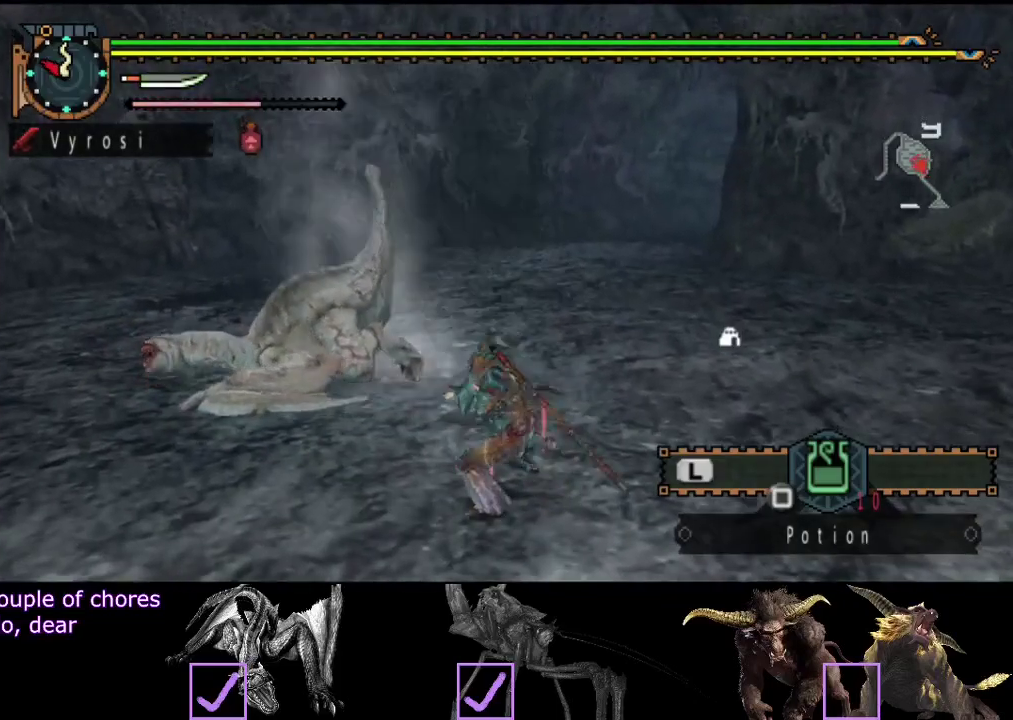
{"buttons": ["R2"], "left_stick": "up-left", "right_stick": "center", "events": [[117, "R2", "down"], [183, "R2", "up"], [283, "R2", "down"], [350, "R2", "up"], [450, "R2", "down"]]}
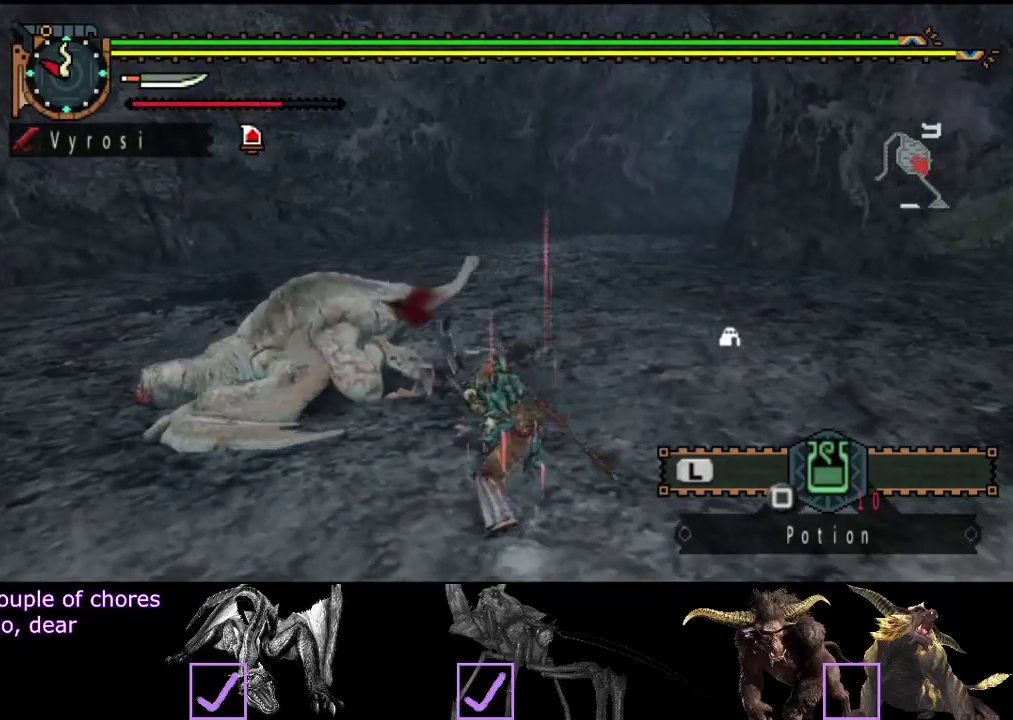
{"buttons": [], "left_stick": "center", "right_stick": "center", "events": [[17, "R2", "up"], [83, "R2", "down"], [150, "R2", "up"], [350, "R2", "down"], [450, "R2", "up"], [450, "left_stick", "center"]]}
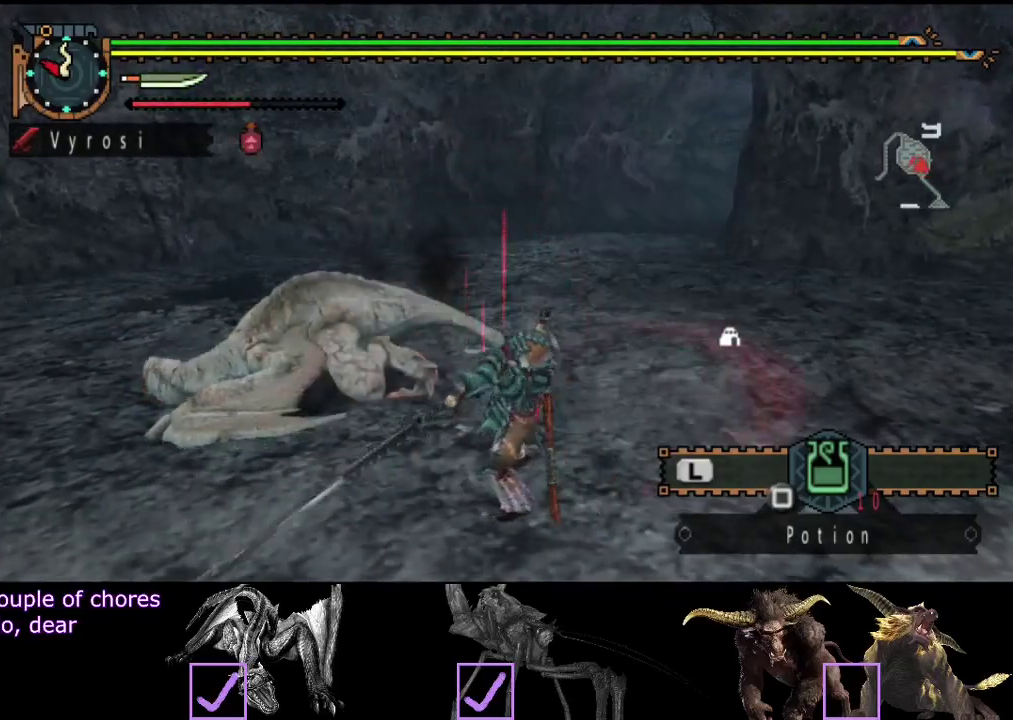
{"buttons": [], "left_stick": "center", "right_stick": "left", "events": [[117, "R2", "down"], [217, "R2", "up"], [283, "R2", "down"], [350, "R2", "up"], [433, "R2", "down"], [500, "R2", "up"], [500, "right_stick", "left"]]}
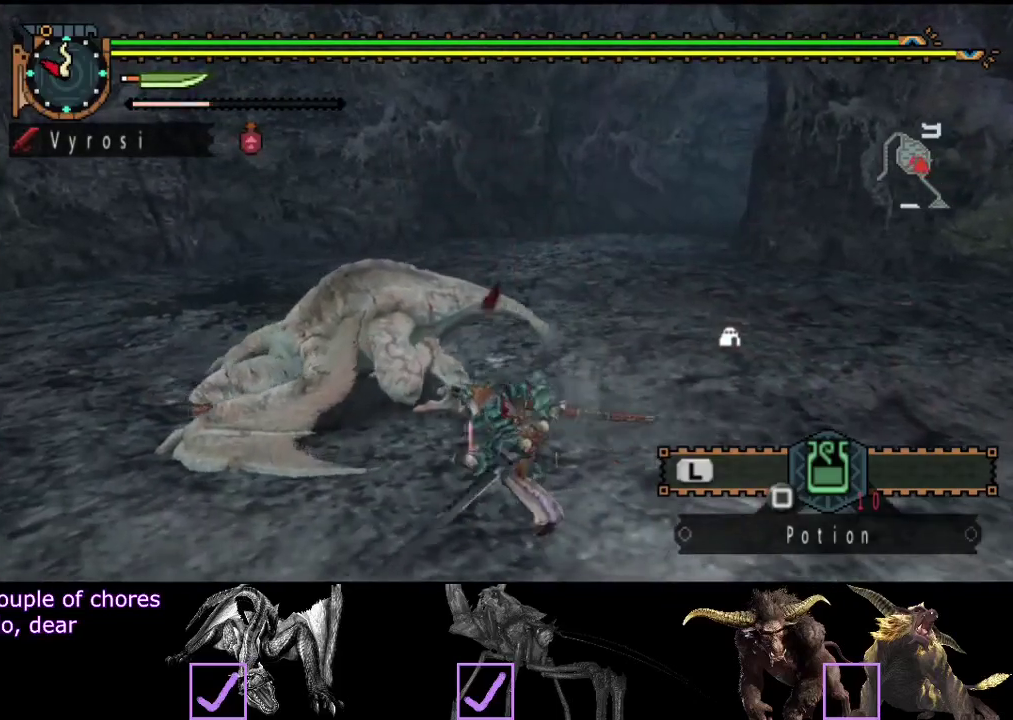
{"buttons": ["CIRCLE", "TRIANGLE"], "left_stick": "center", "right_stick": "center", "events": [[67, "R2", "down"], [133, "right_stick", "center"], [167, "R2", "up"], [300, "CIRCLE", "down"], [300, "TRIANGLE", "down"], [400, "CIRCLE", "up"], [400, "TRIANGLE", "up"], [467, "CIRCLE", "down"], [467, "TRIANGLE", "down"]]}
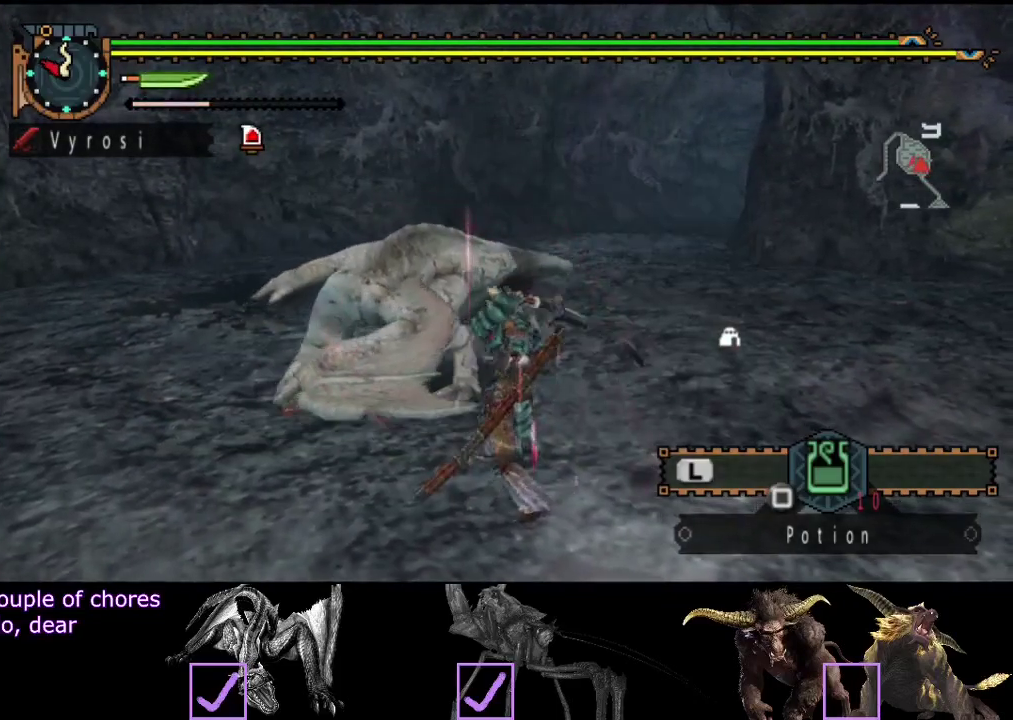
{"buttons": [], "left_stick": "center", "right_stick": "left", "events": [[33, "TRIANGLE", "up"], [100, "TRIANGLE", "down"], [167, "TRIANGLE", "up"], [233, "TRIANGLE", "down"], [333, "TRIANGLE", "up"], [367, "right_stick", "left"], [400, "TRIANGLE", "down"], [467, "CIRCLE", "up"], [467, "TRIANGLE", "up"]]}
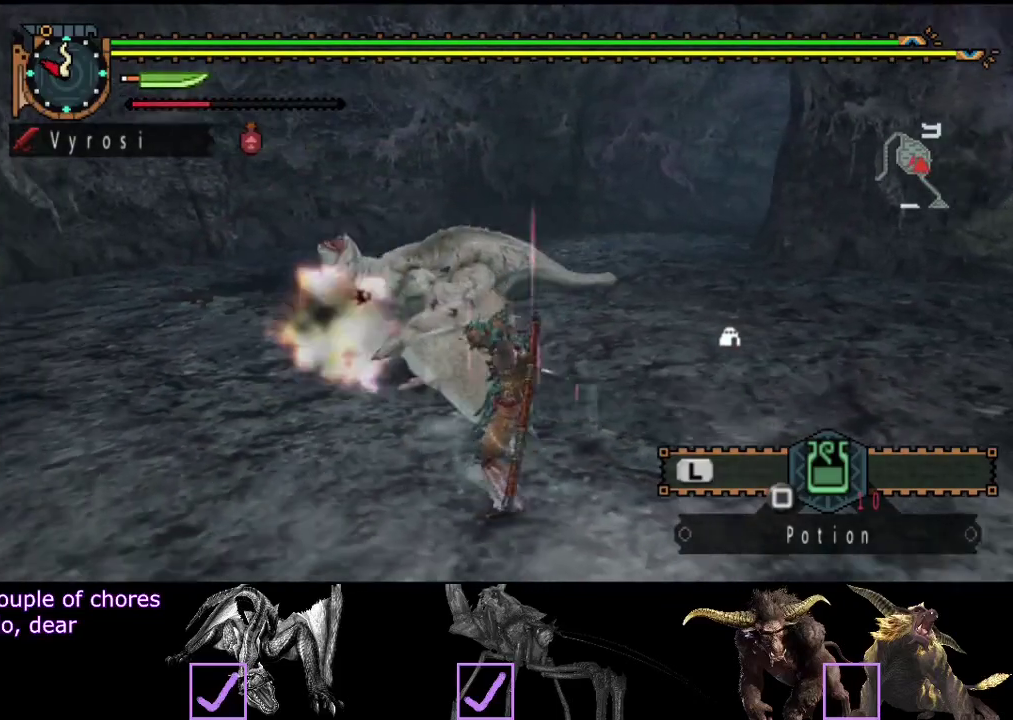
{"buttons": [], "left_stick": "center", "right_stick": "center", "events": [[17, "CIRCLE", "down"], [17, "right_stick", "center"], [67, "TRIANGLE", "down"], [117, "TRIANGLE", "up"], [183, "TRIANGLE", "down"], [300, "CIRCLE", "up"], [300, "TRIANGLE", "up"], [367, "TRIANGLE", "down"], [400, "CIRCLE", "down"], [467, "TRIANGLE", "up"], [500, "CIRCLE", "up"]]}
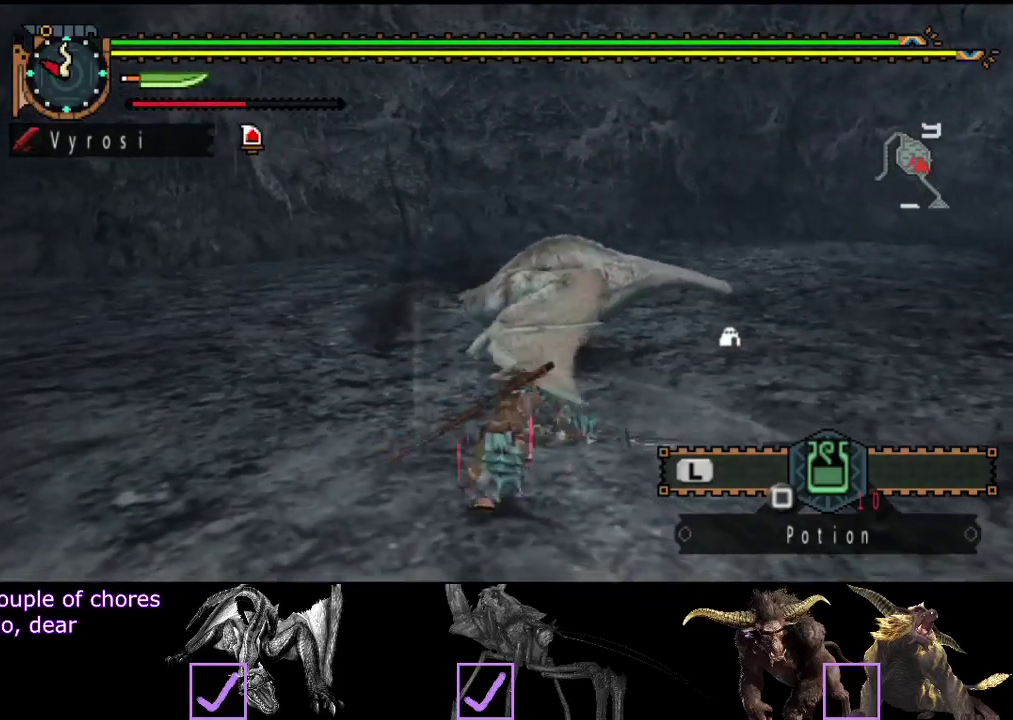
{"buttons": [], "left_stick": "center", "right_stick": "center", "events": []}
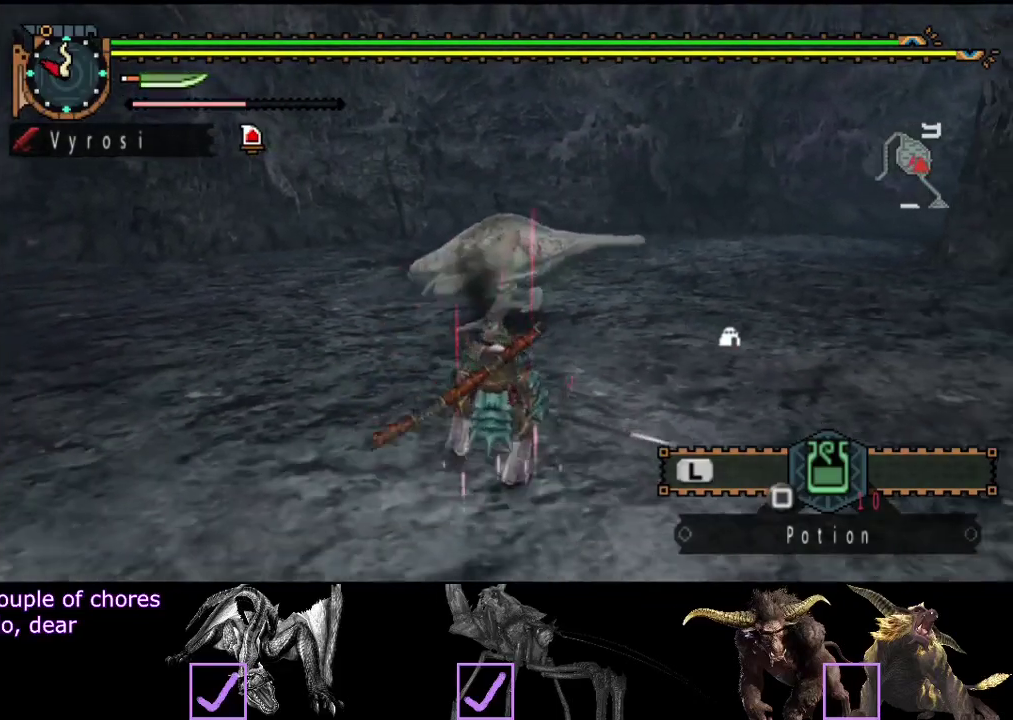
{"buttons": [], "left_stick": "up", "right_stick": "center", "events": [[483, "left_stick", "up"]]}
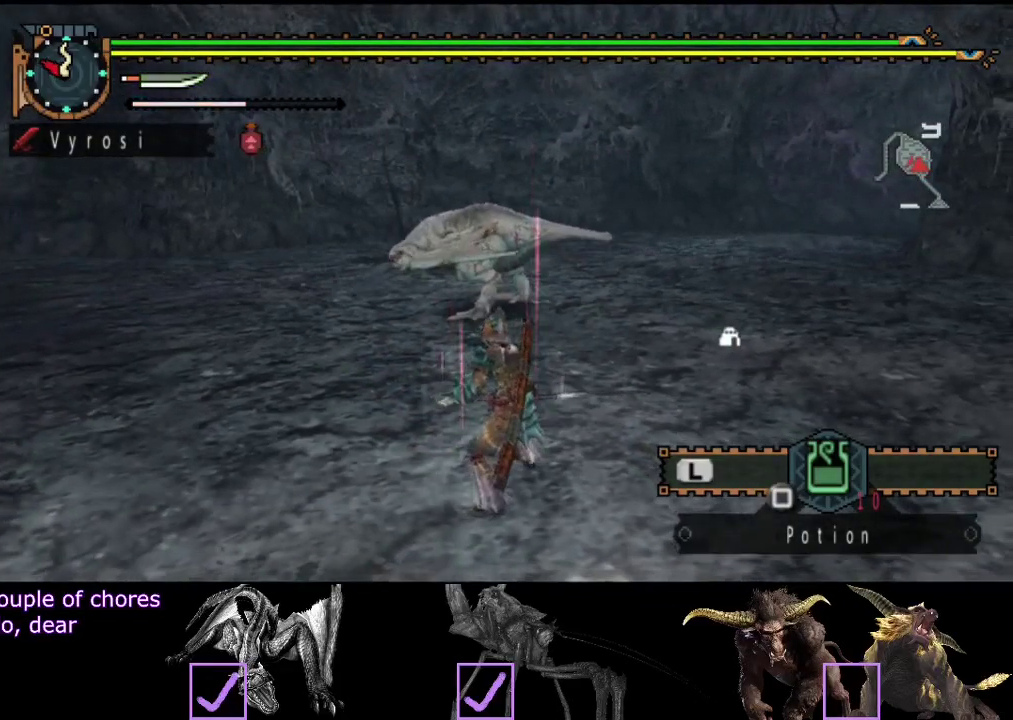
{"buttons": [], "left_stick": "up", "right_stick": "center", "events": [[400, "CIRCLE", "down"], [500, "CIRCLE", "up"]]}
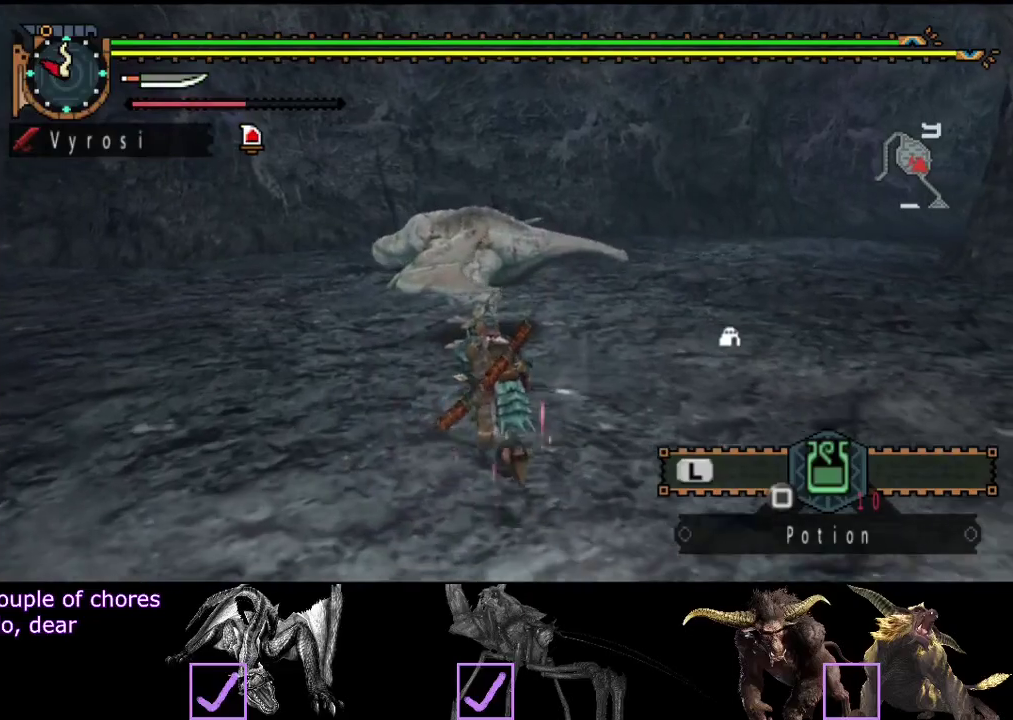
{"buttons": ["TRIANGLE"], "left_stick": "center", "right_stick": "center", "events": [[333, "TRIANGLE", "down"], [333, "left_stick", "center"], [400, "TRIANGLE", "up"], [467, "TRIANGLE", "down"]]}
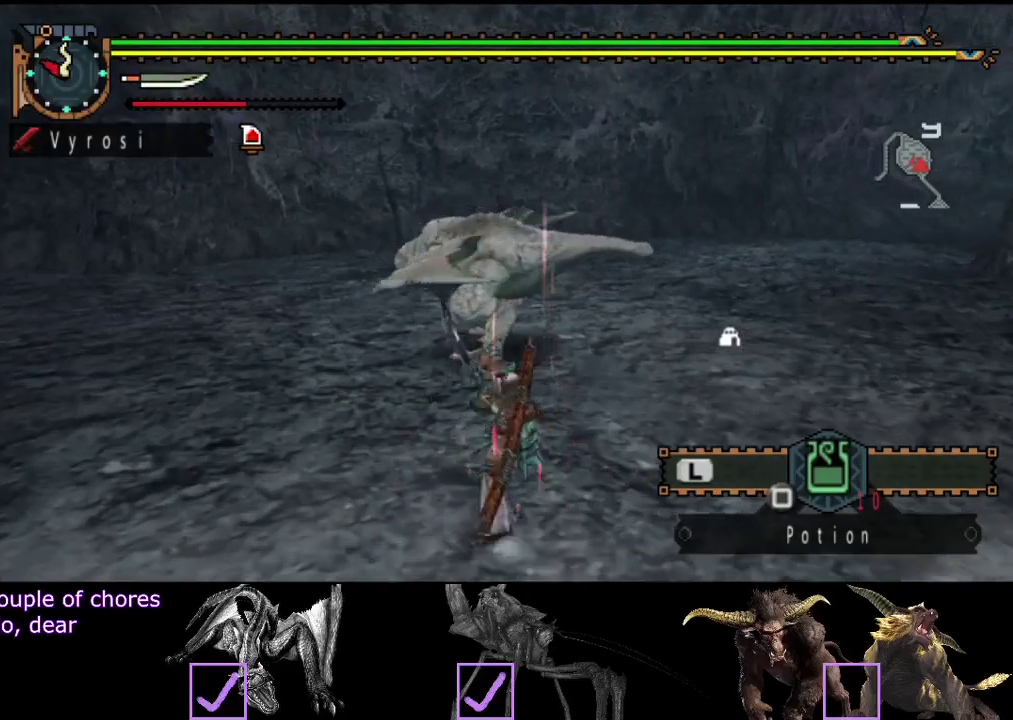
{"buttons": [], "left_stick": "up-right", "right_stick": "center", "events": [[33, "TRIANGLE", "up"], [100, "TRIANGLE", "down"], [333, "TRIANGLE", "up"], [400, "TRIANGLE", "down"], [500, "TRIANGLE", "up"], [500, "left_stick", "up-right"]]}
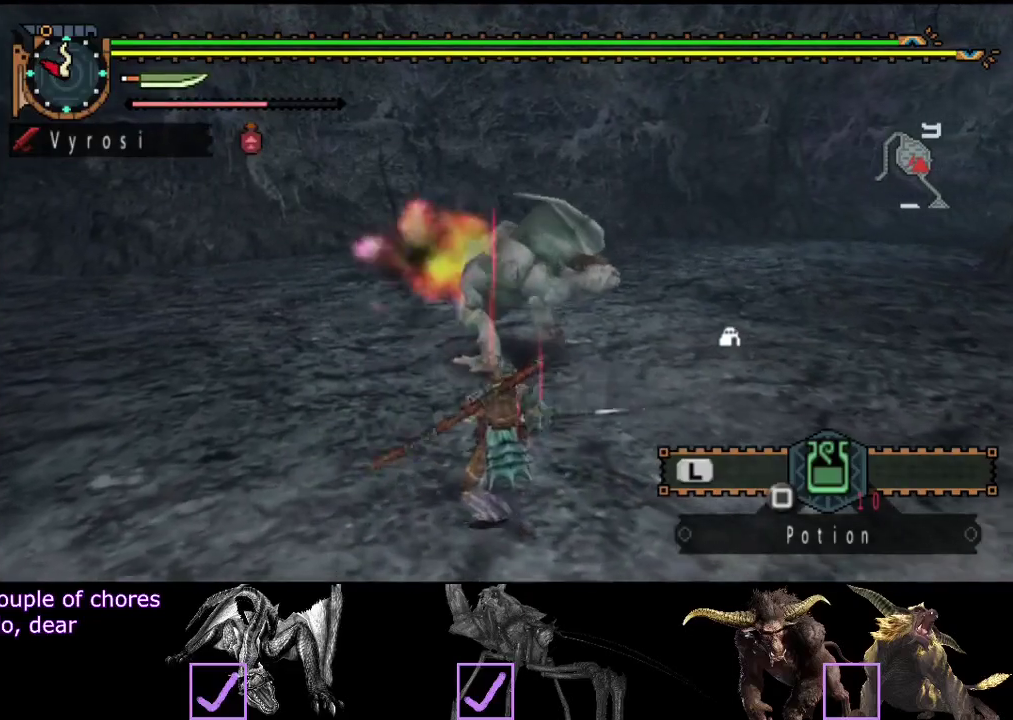
{"buttons": ["TRIANGLE"], "left_stick": "up", "right_stick": "center", "events": [[67, "TRIANGLE", "down"], [133, "TRIANGLE", "up"], [167, "left_stick", "up"], [200, "TRIANGLE", "down"]]}
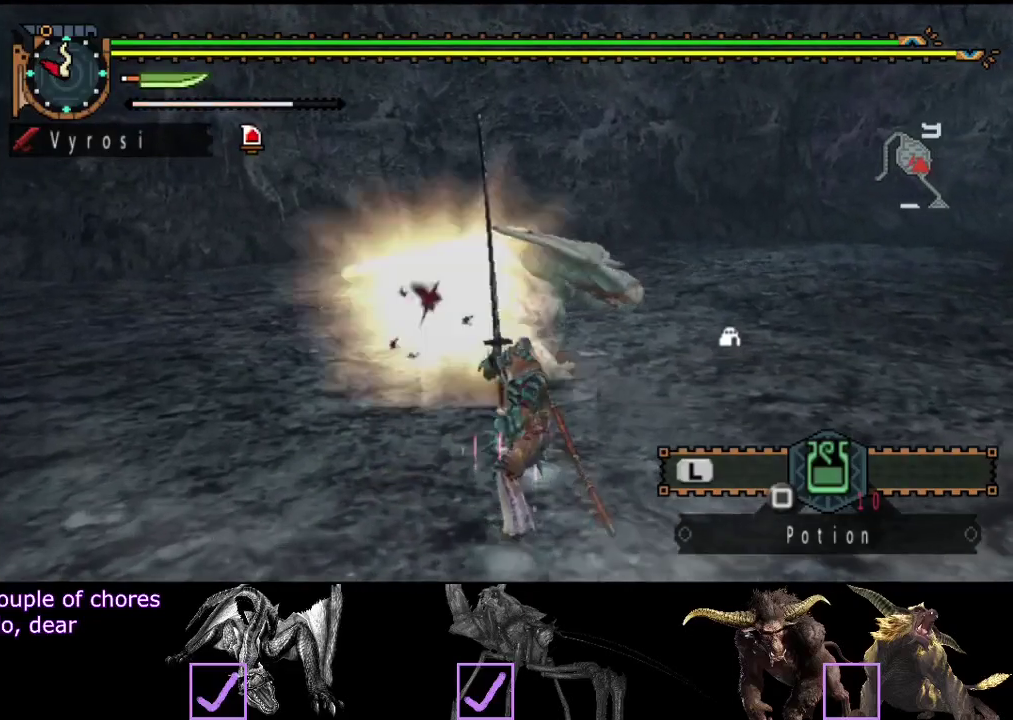
{"buttons": [], "left_stick": "center", "right_stick": "center", "events": [[67, "TRIANGLE", "up"], [133, "TRIANGLE", "down"], [167, "left_stick", "center"], [200, "TRIANGLE", "up"], [267, "TRIANGLE", "down"], [367, "TRIANGLE", "up"]]}